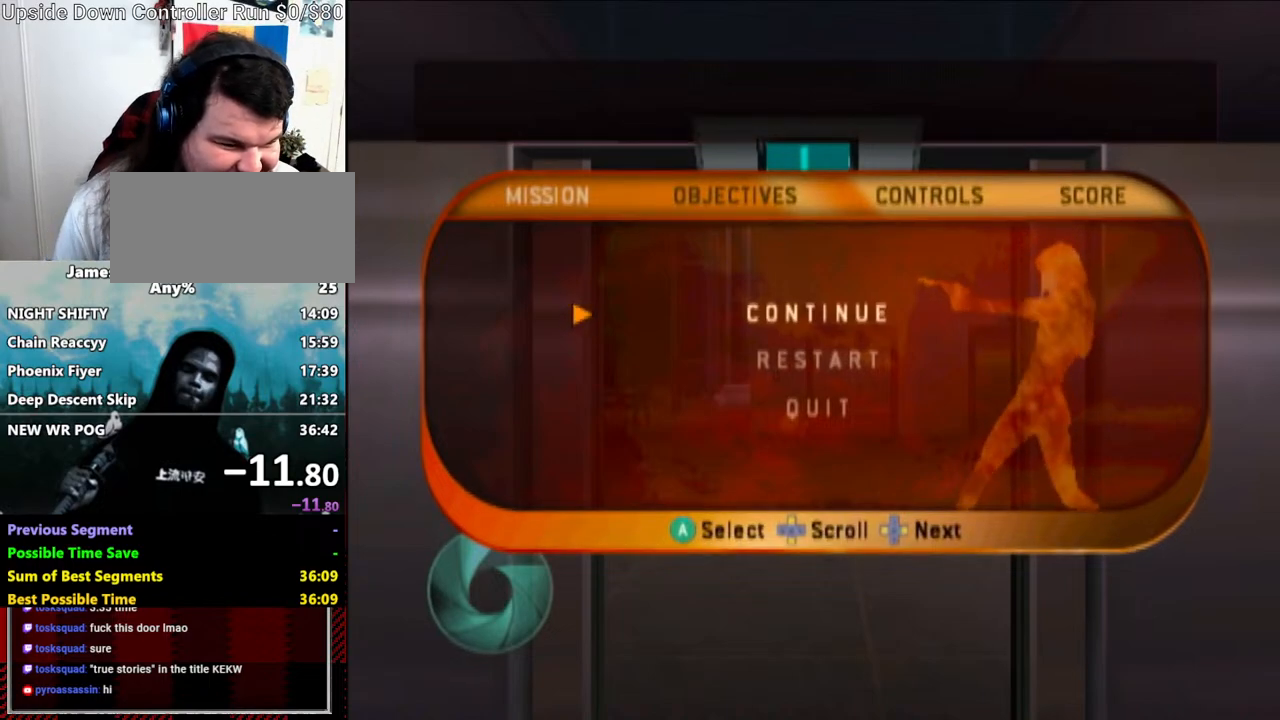
Gameplay with a controller (Nintendo layout); each line is a JSON object with the inputs held at the frame after it (dt_ms = milliseconds from this image to that frame). "events" lists button and stick changes between this image and that frame as [ms after this image, input, new state], when the widget could be followed in between. Not read: L3 R1 R3.
{"dt_ms": 500, "buttons": [], "left_stick": "center", "right_stick": "center", "events": []}
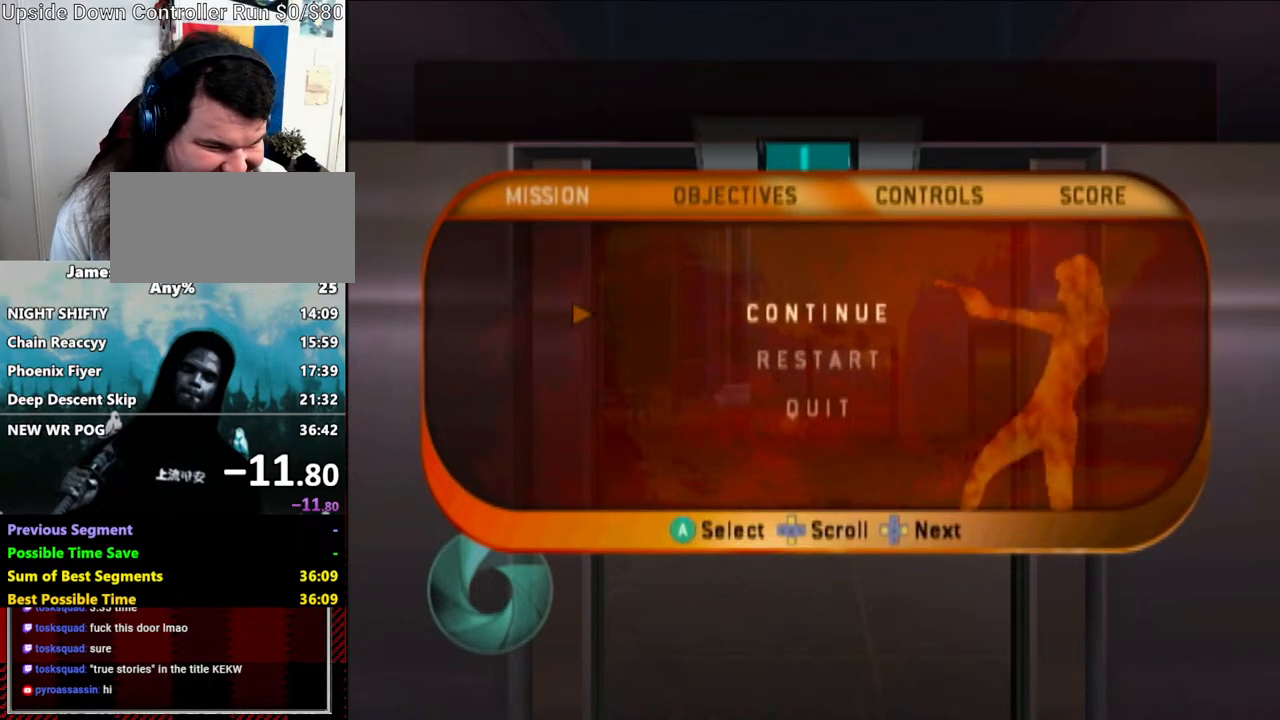
{"dt_ms": 500, "buttons": [], "left_stick": "center", "right_stick": "center", "events": [[400, "DPAD_RIGHT", "down"], [500, "DPAD_RIGHT", "up"]]}
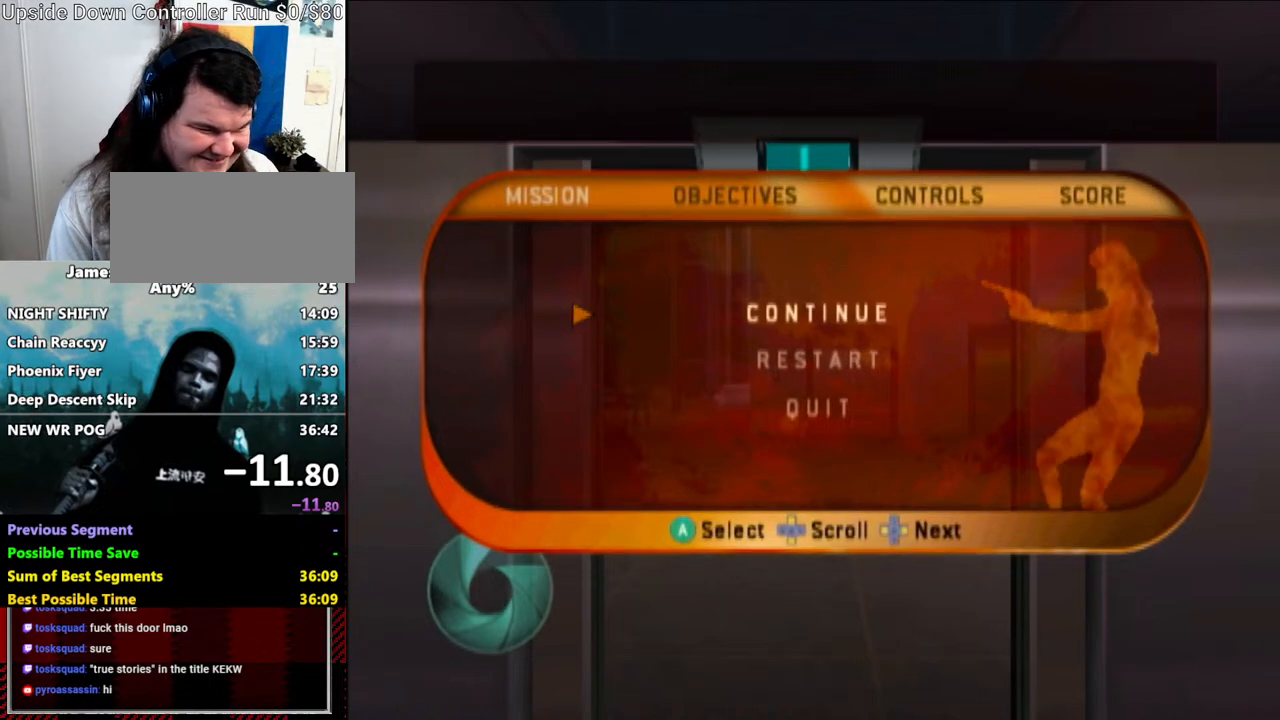
{"dt_ms": 500, "buttons": [], "left_stick": "center", "right_stick": "center", "events": []}
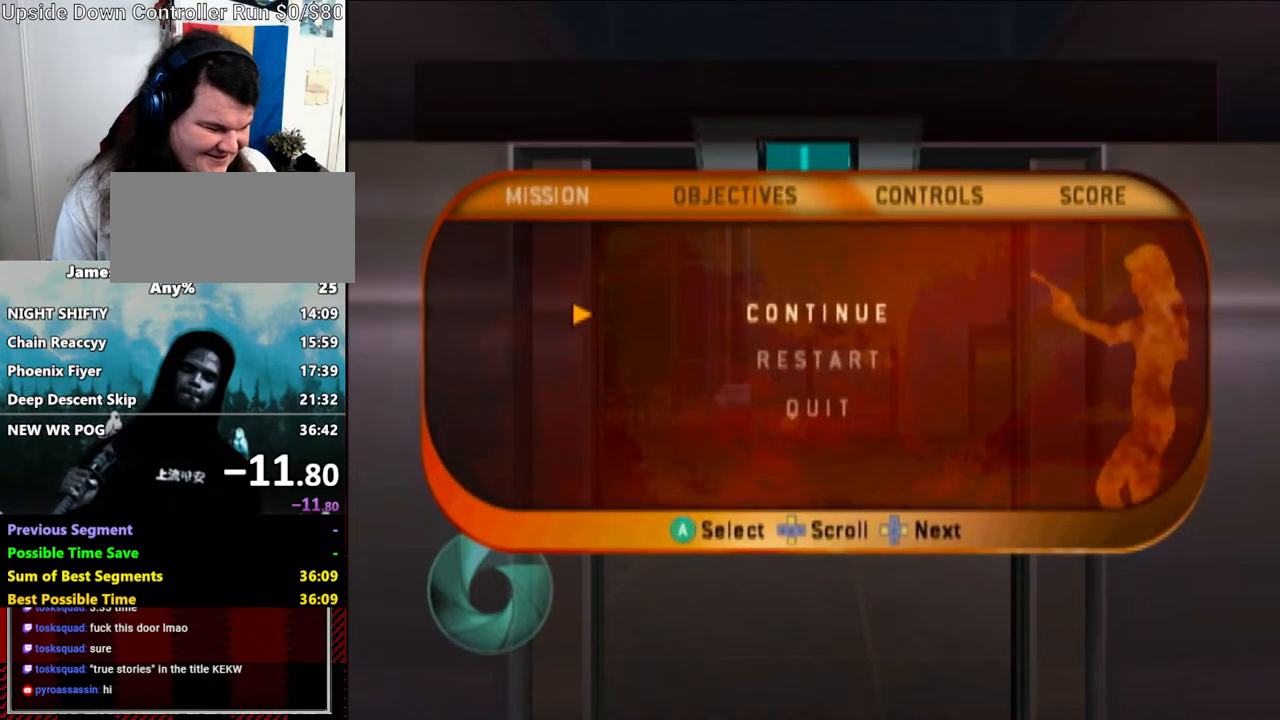
{"dt_ms": 500, "buttons": [], "left_stick": "center", "right_stick": "center", "events": [[183, "DPAD_RIGHT", "down"], [300, "DPAD_RIGHT", "up"]]}
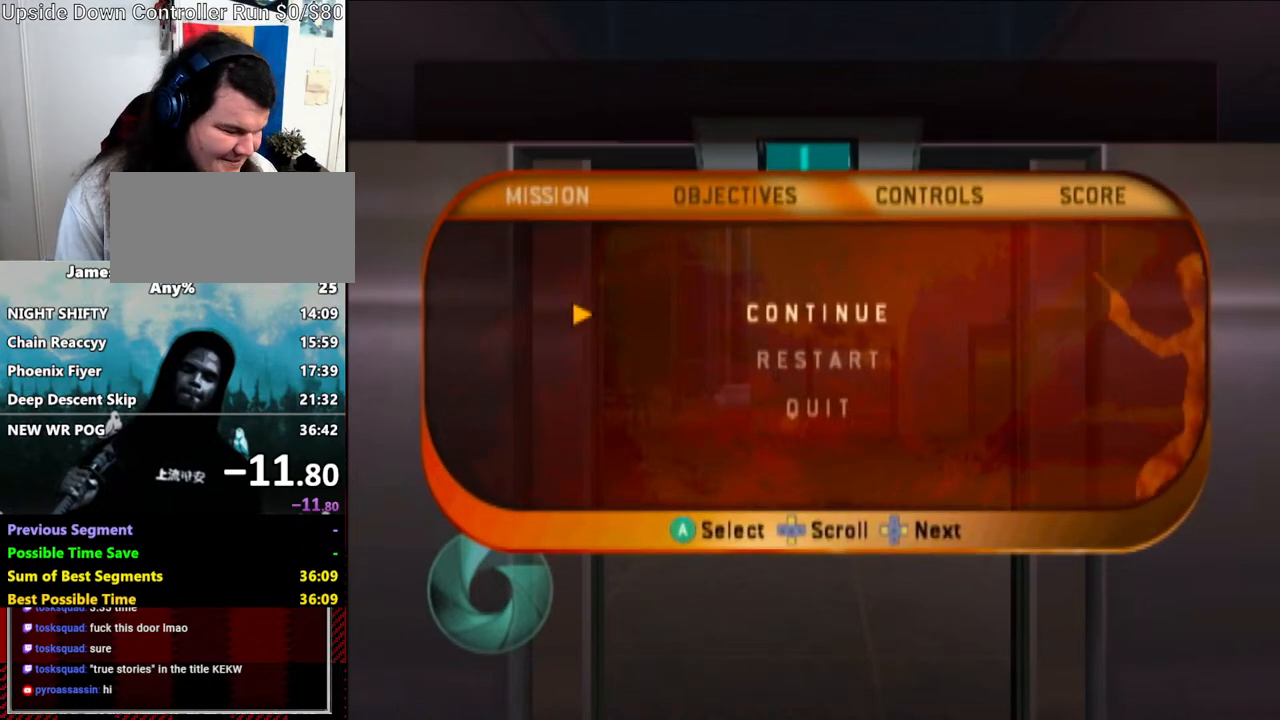
{"dt_ms": 500, "buttons": [], "left_stick": "center", "right_stick": "center", "events": []}
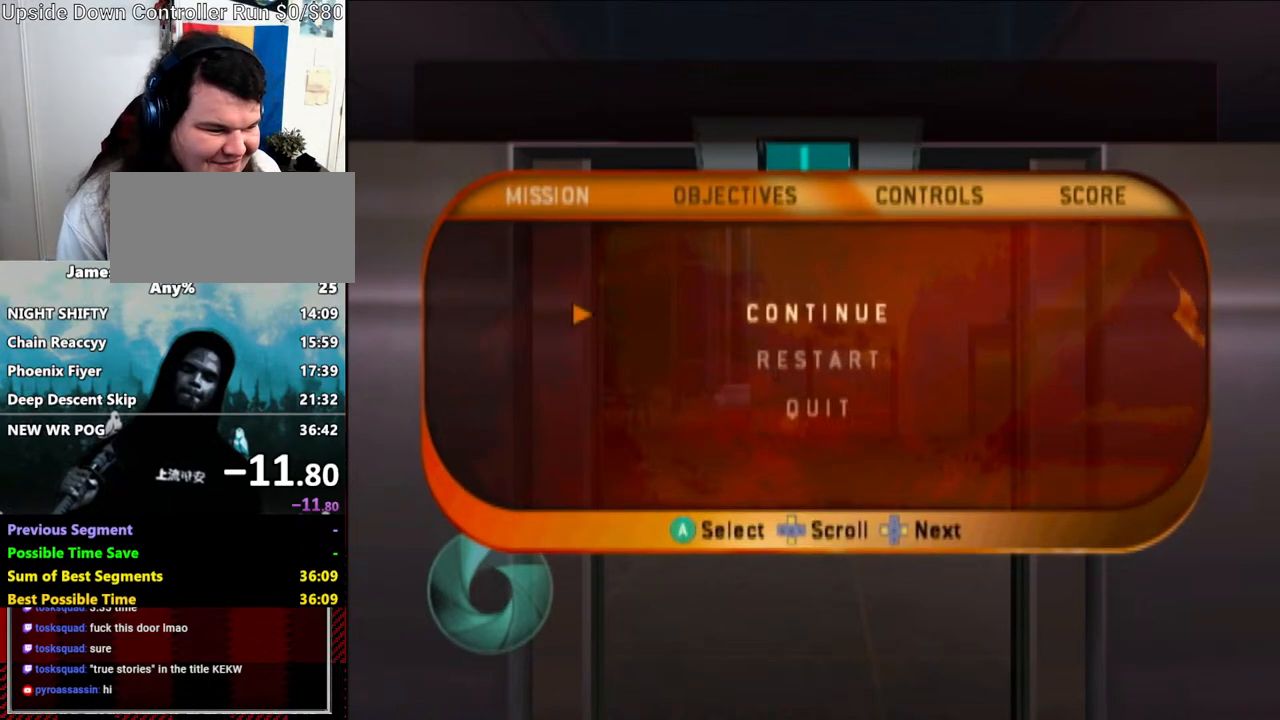
{"dt_ms": 500, "buttons": [], "left_stick": "center", "right_stick": "center", "events": []}
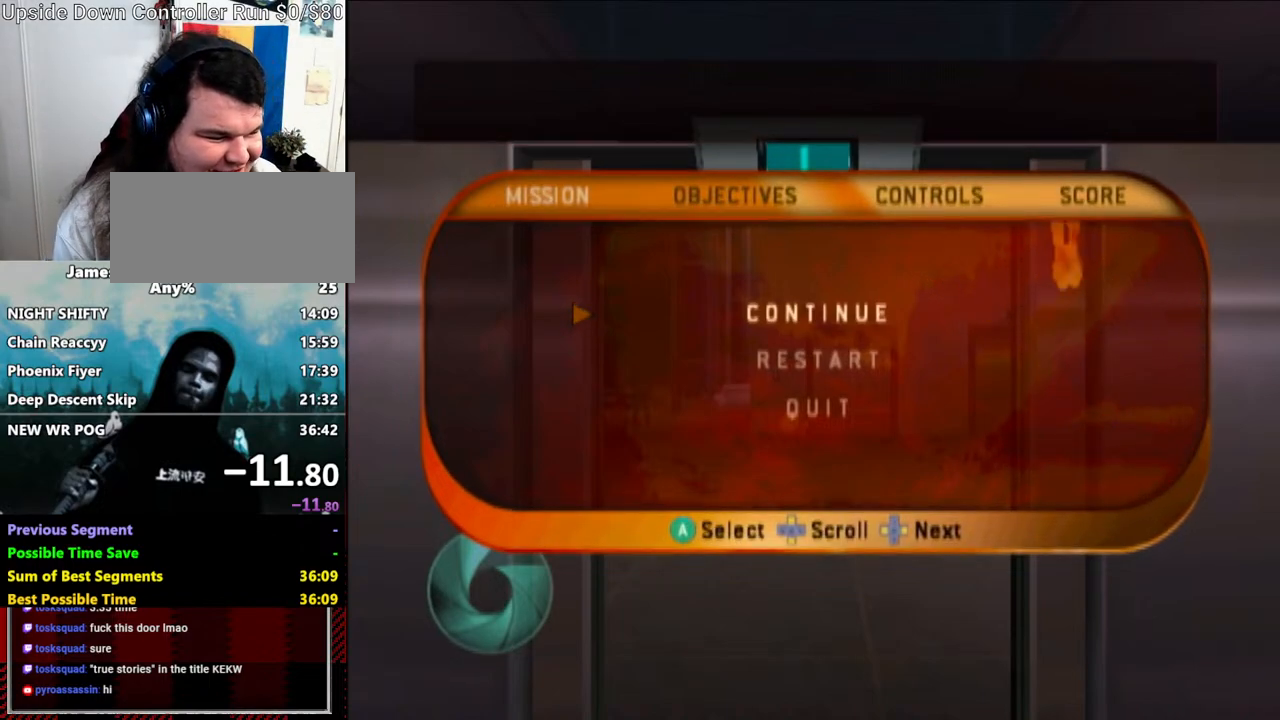
{"dt_ms": 500, "buttons": [], "left_stick": "center", "right_stick": "center", "events": []}
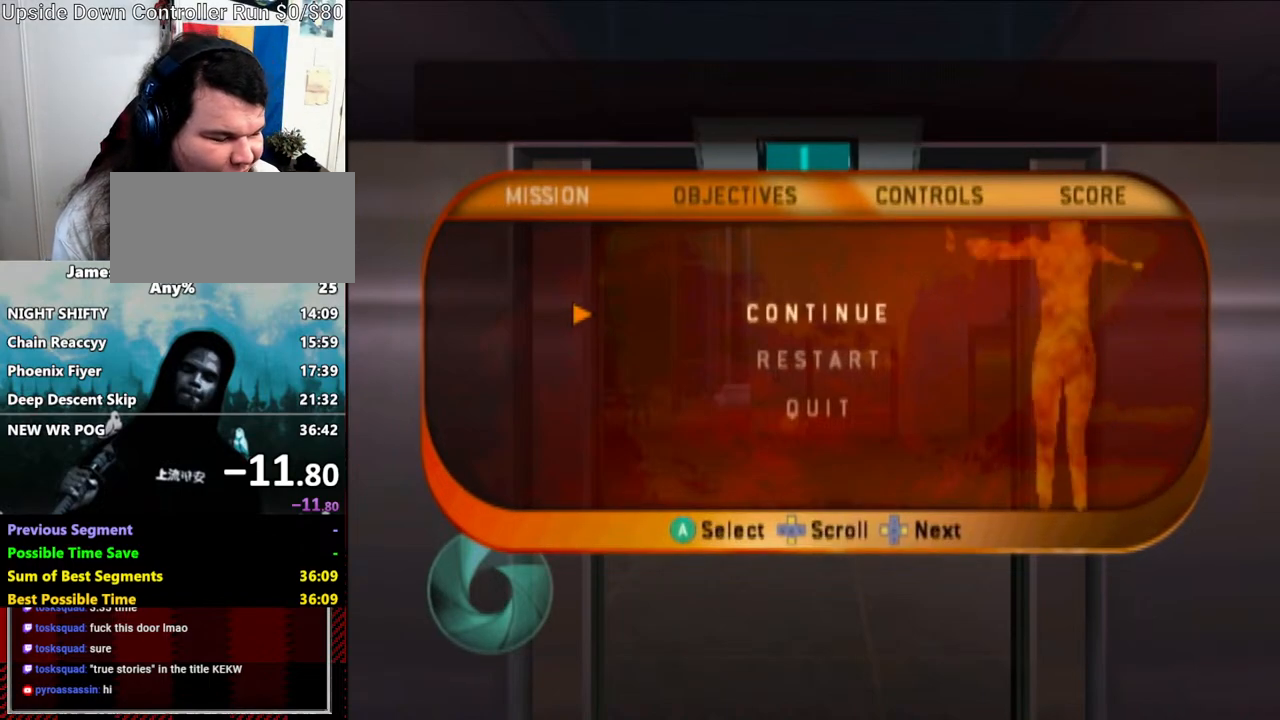
{"dt_ms": 500, "buttons": [], "left_stick": "center", "right_stick": "center", "events": []}
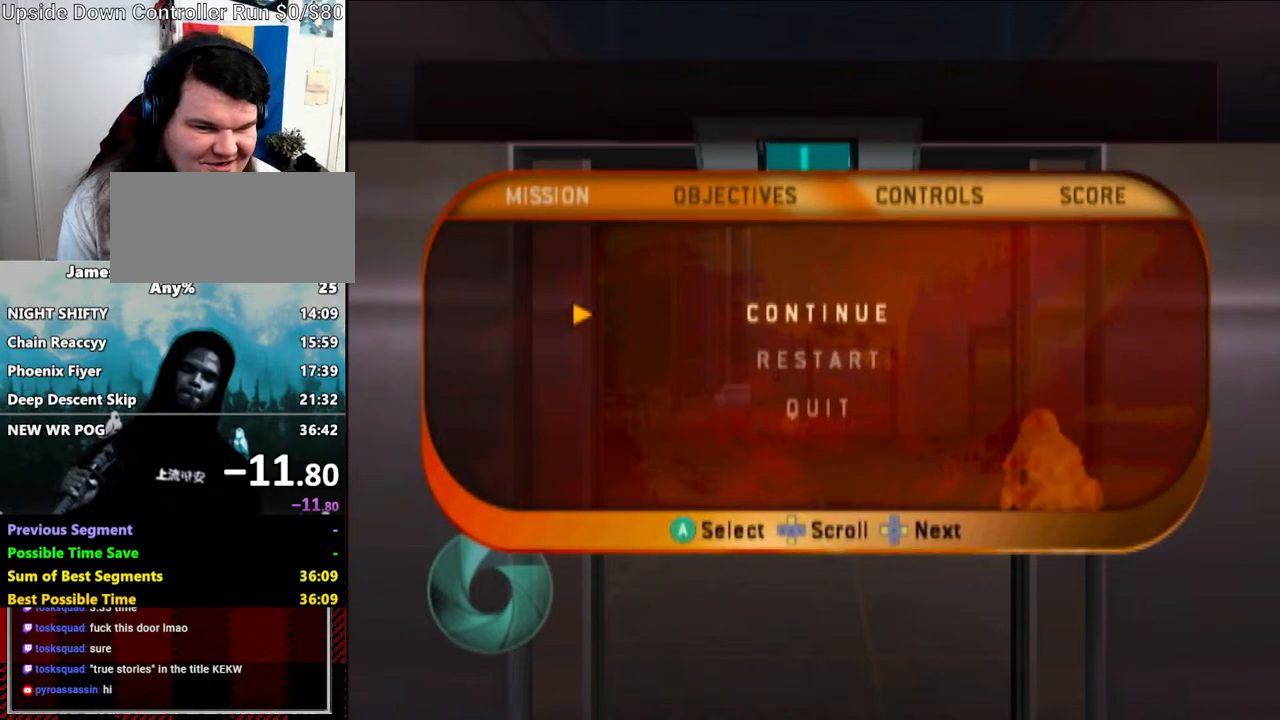
{"dt_ms": 500, "buttons": [], "left_stick": "up", "right_stick": "center", "events": [[300, "A", "down"], [367, "left_stick", "up"], [417, "A", "up"]]}
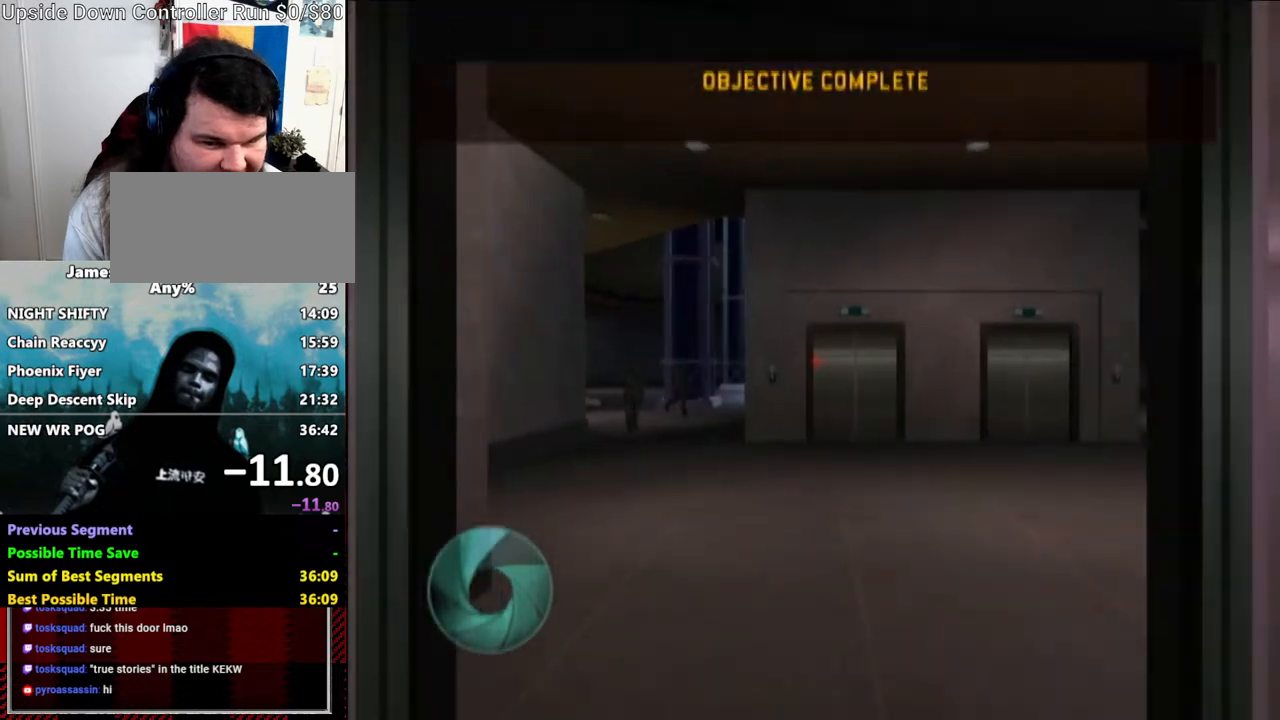
{"dt_ms": 500, "buttons": [], "left_stick": "up-right", "right_stick": "center", "events": [[217, "left_stick", "up-right"], [233, "right_stick", "down-right"], [433, "right_stick", "center"]]}
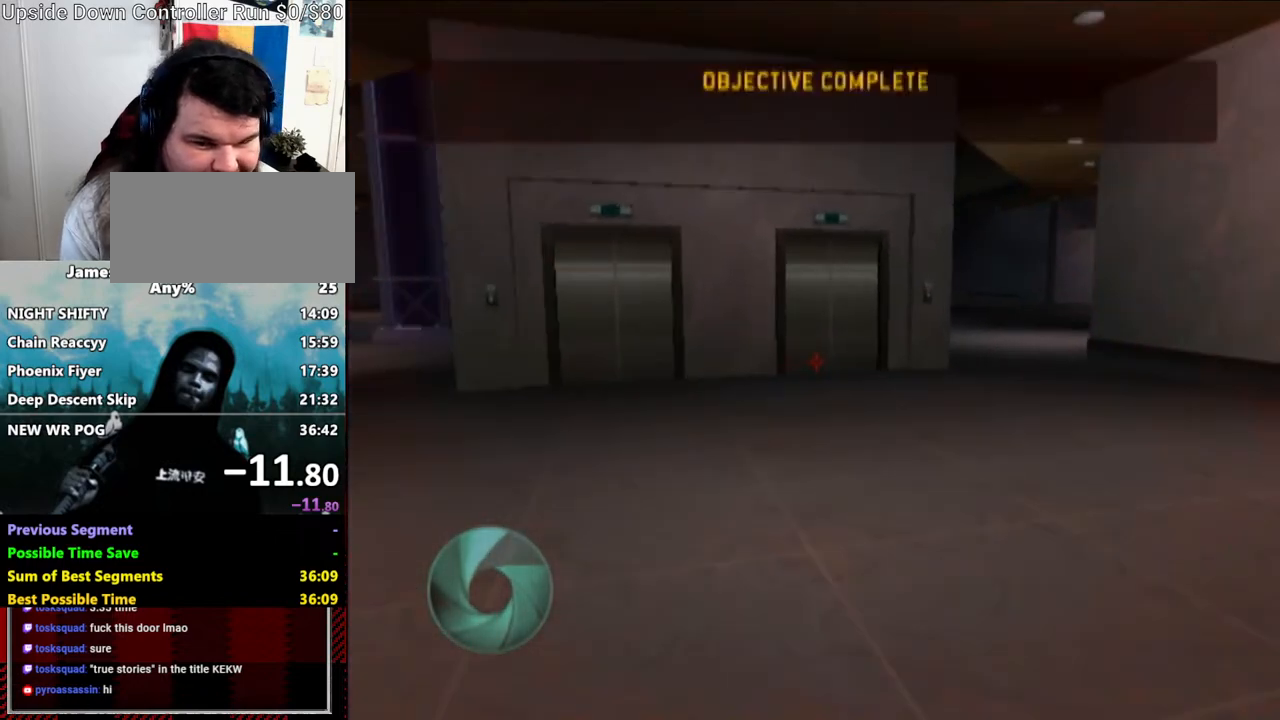
{"dt_ms": 500, "buttons": [], "left_stick": "up-right", "right_stick": "center", "events": [[233, "right_stick", "down-left"], [333, "right_stick", "center"]]}
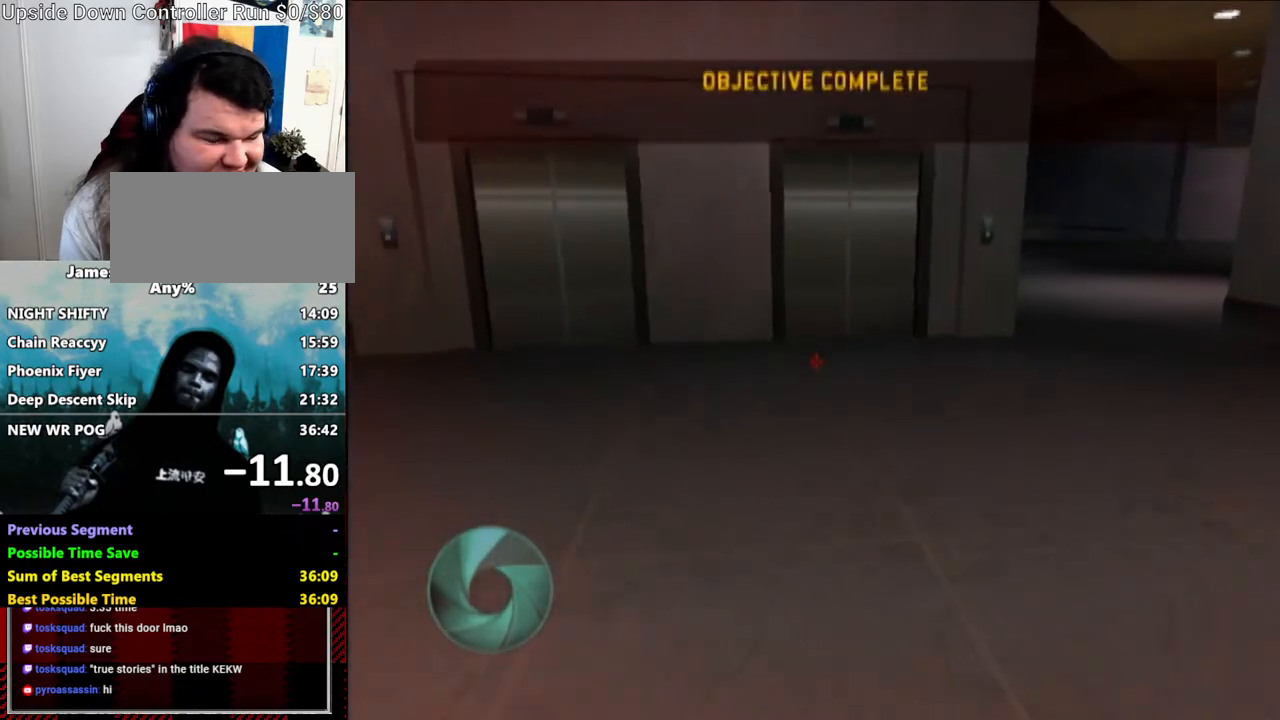
{"dt_ms": 500, "buttons": [], "left_stick": "up-right", "right_stick": "center"}
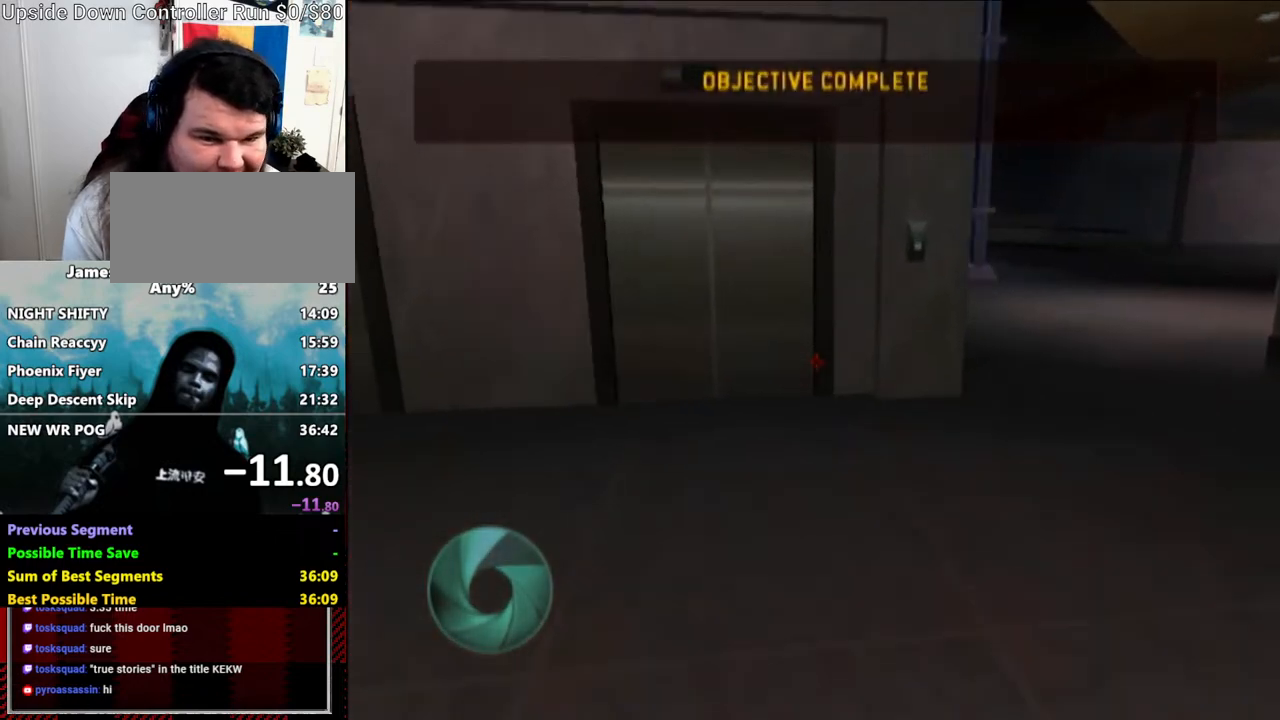
{"dt_ms": 500, "buttons": [], "left_stick": "up-right", "right_stick": "center", "events": []}
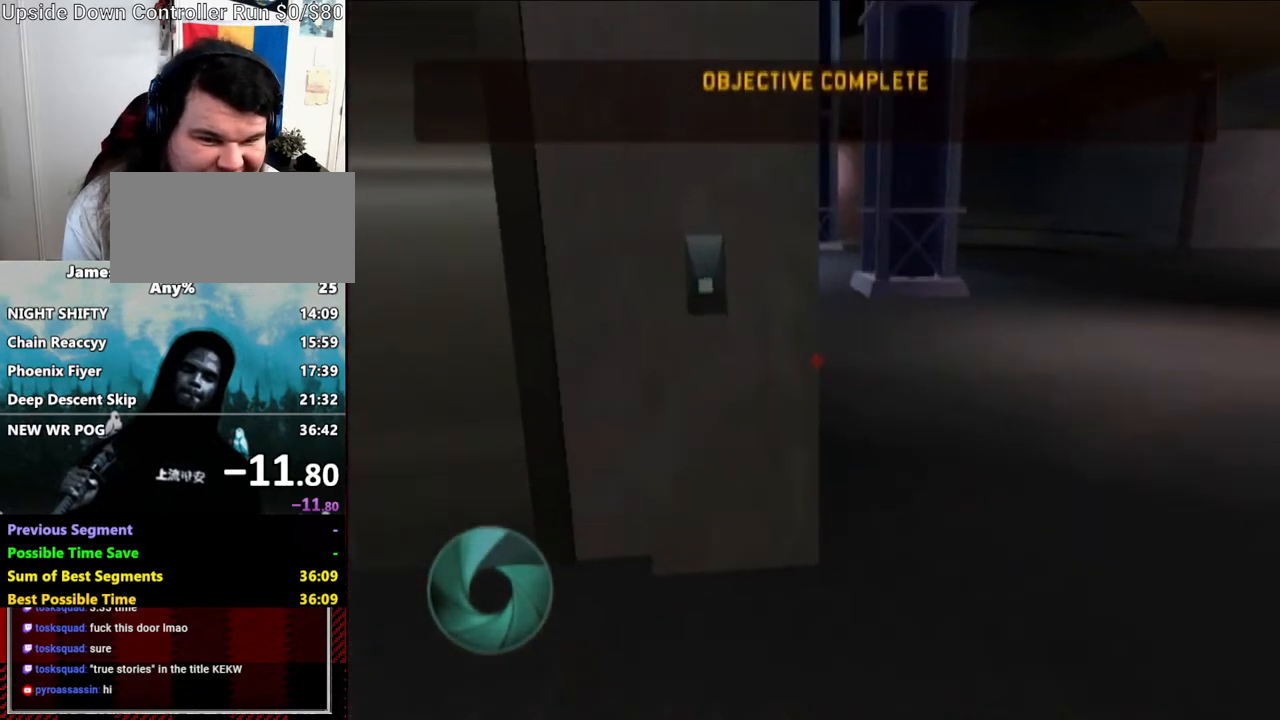
{"dt_ms": 500, "buttons": [], "left_stick": "up-left", "right_stick": "right"}
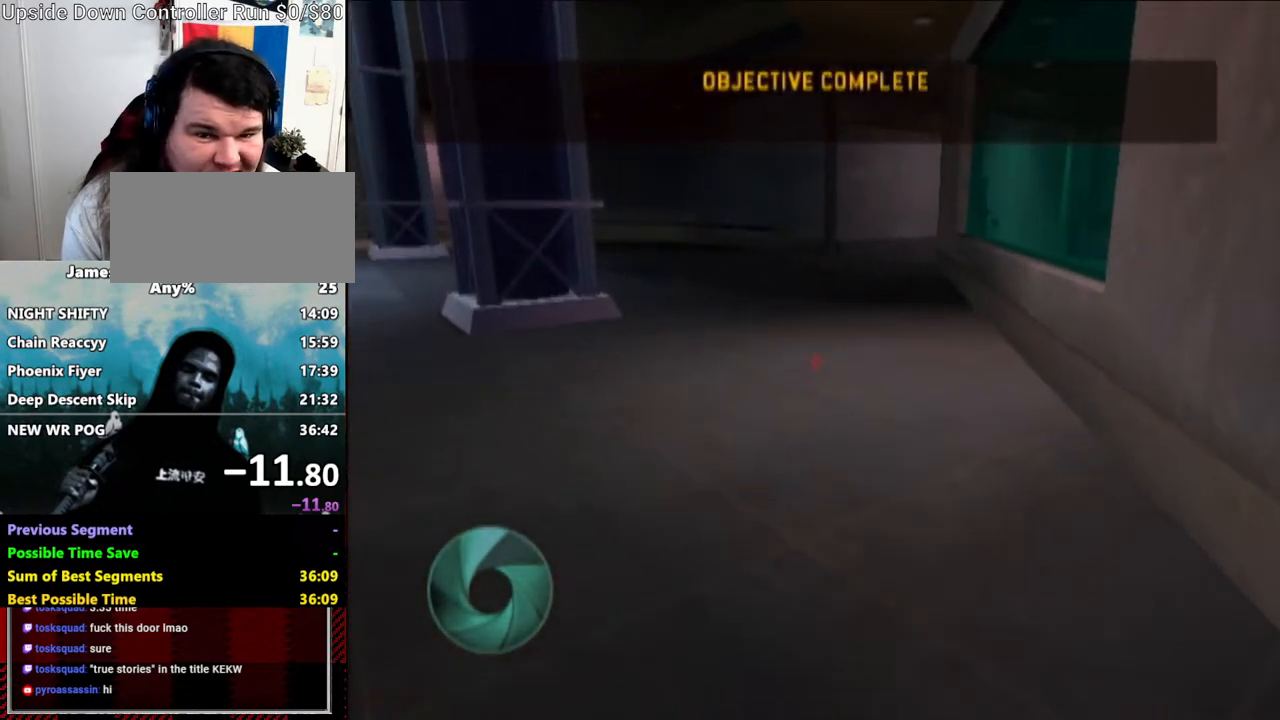
{"dt_ms": 500, "buttons": [], "left_stick": "up-left", "right_stick": "center"}
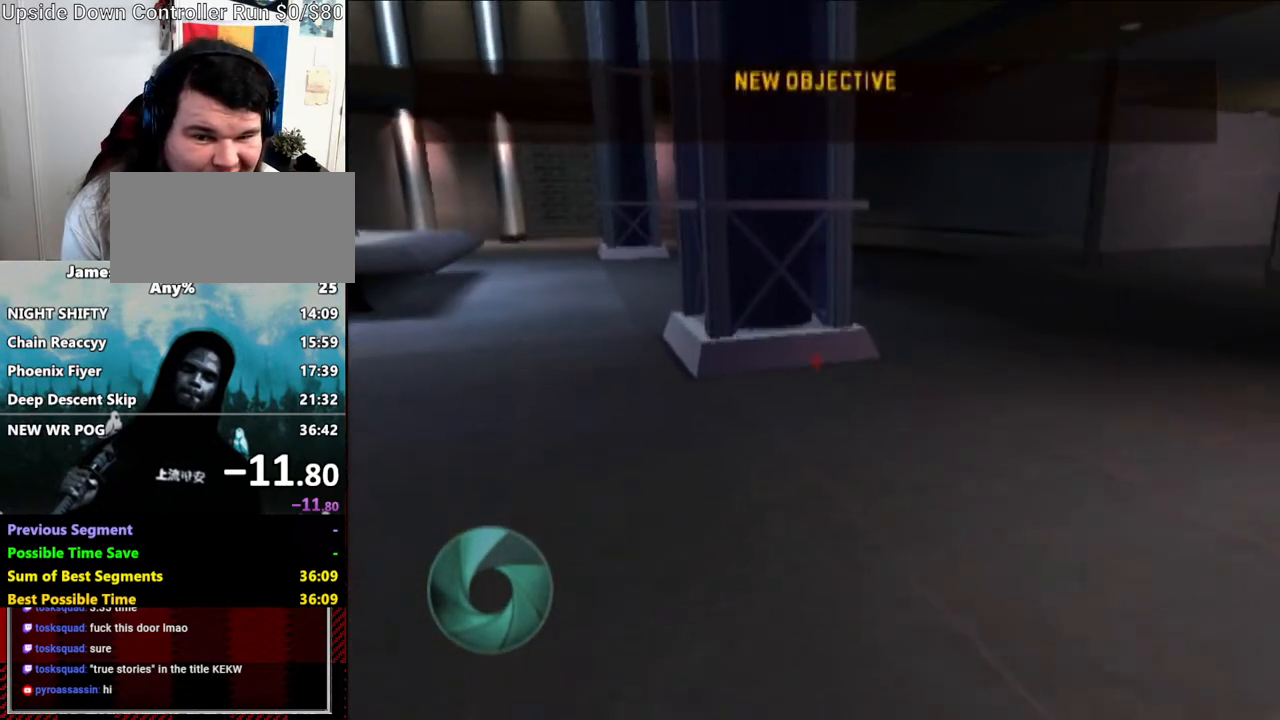
{"dt_ms": 1000, "buttons": [], "left_stick": "up-left", "right_stick": "center"}
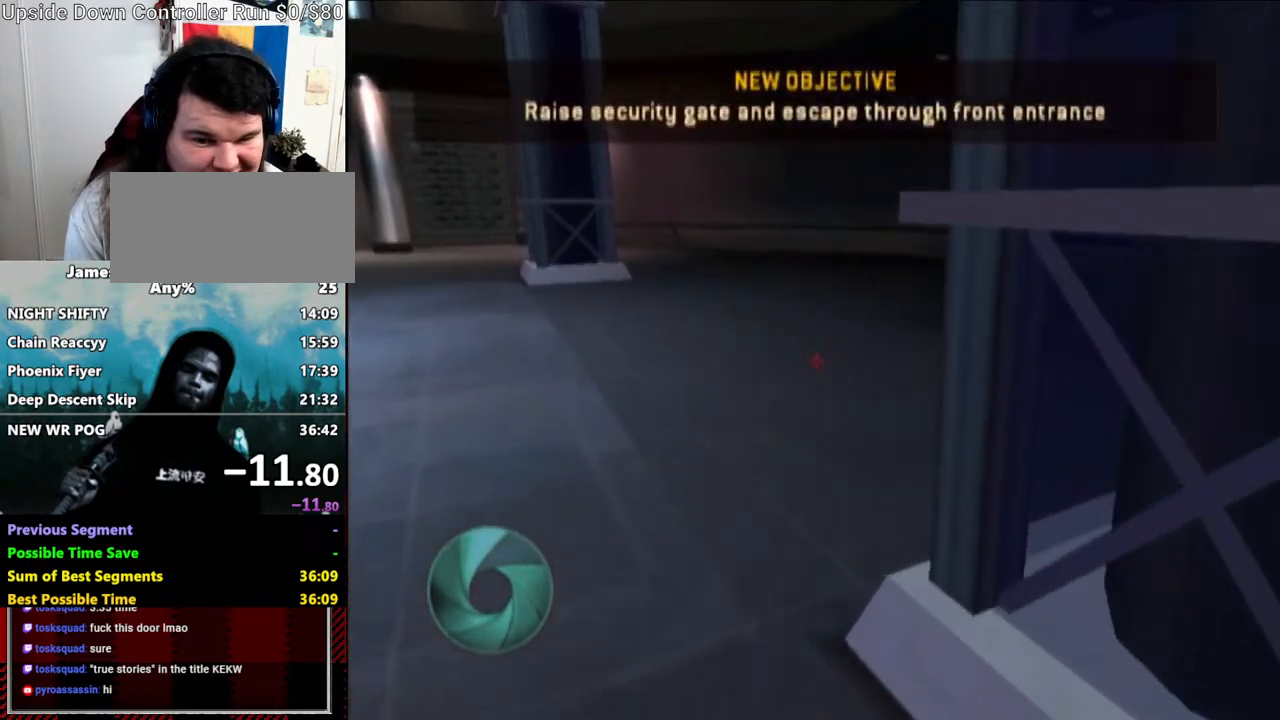
{"dt_ms": 500, "buttons": [], "left_stick": "up-left", "right_stick": "center", "events": []}
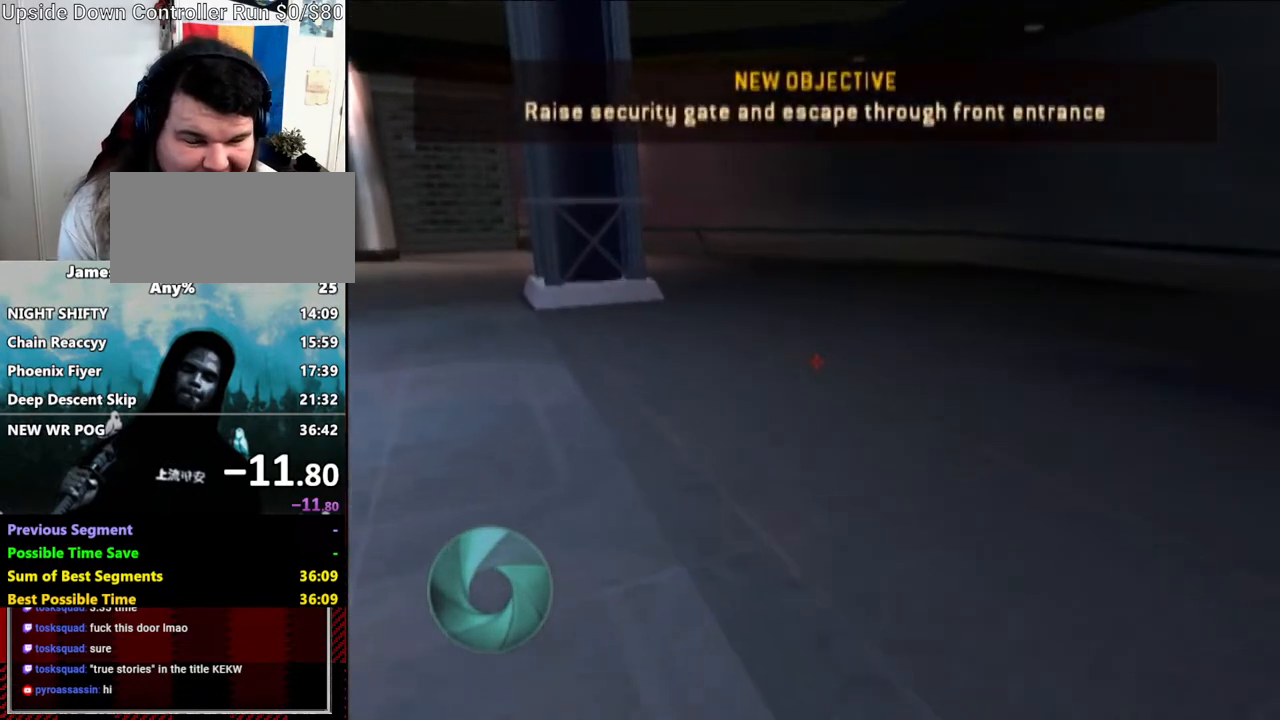
{"dt_ms": 500, "buttons": [], "left_stick": "up-left", "right_stick": "down-left", "events": [[500, "right_stick", "down-left"]]}
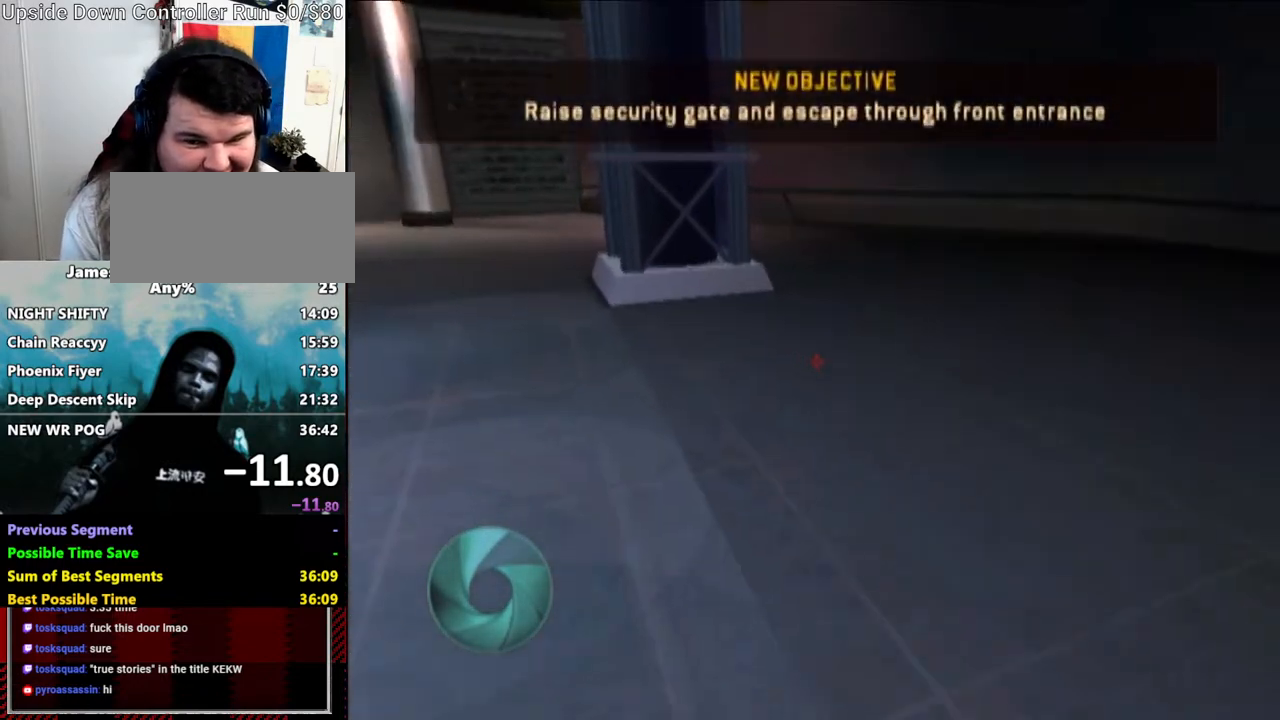
{"dt_ms": 500, "buttons": [], "left_stick": "up-left", "right_stick": "center", "events": [[67, "right_stick", "center"], [367, "right_stick", "up-right"], [433, "right_stick", "center"]]}
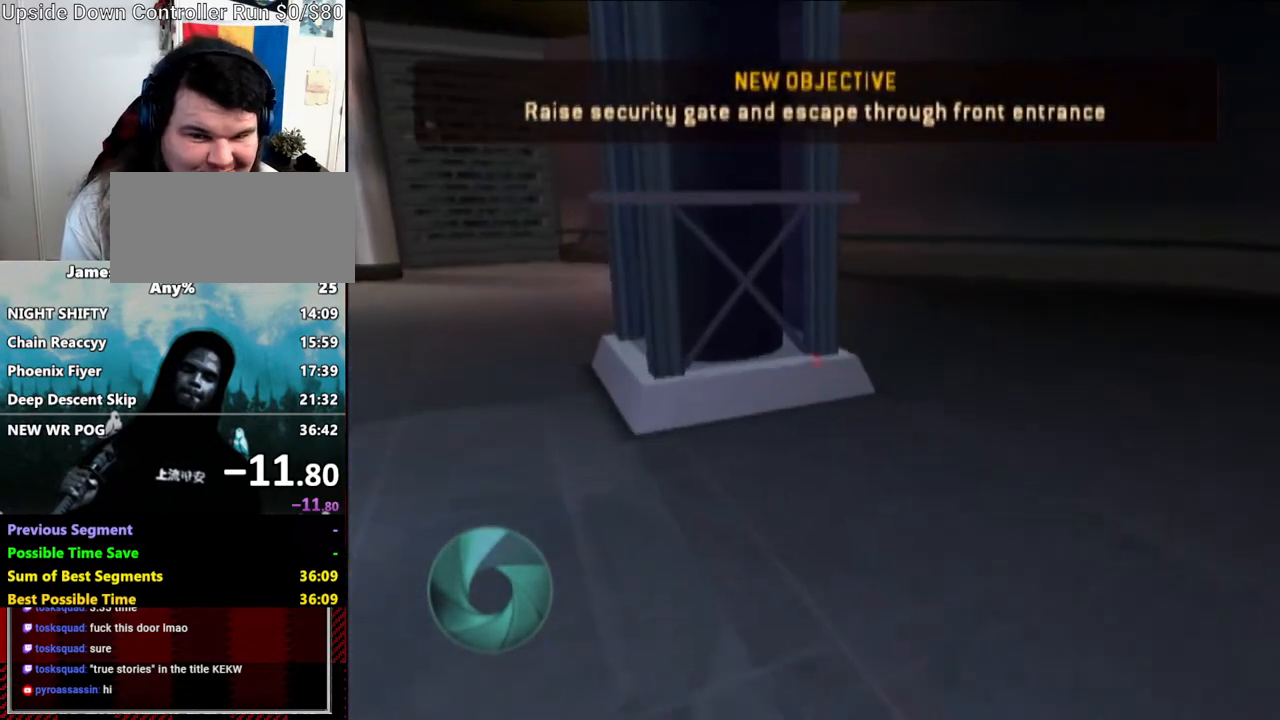
{"dt_ms": 500, "buttons": [], "left_stick": "up-left", "right_stick": "center", "events": []}
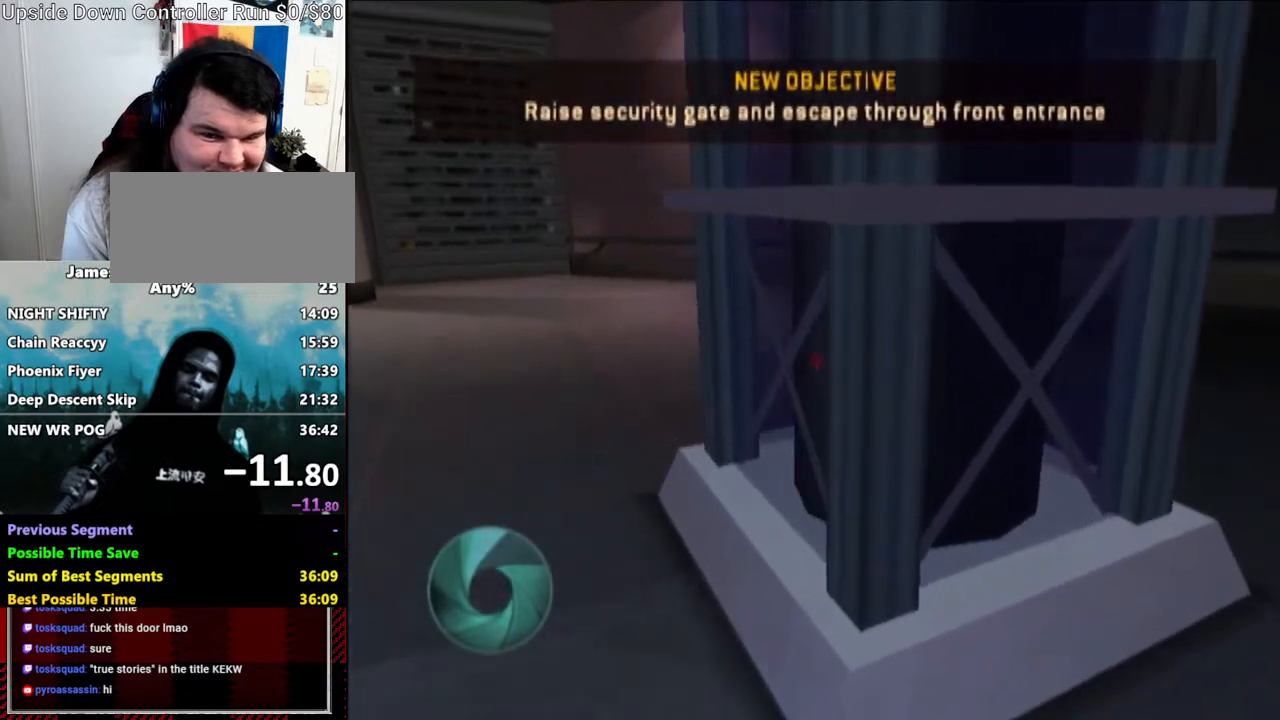
{"dt_ms": 500, "buttons": [], "left_stick": "up-left", "right_stick": "up-right", "events": [[500, "right_stick", "up-right"]]}
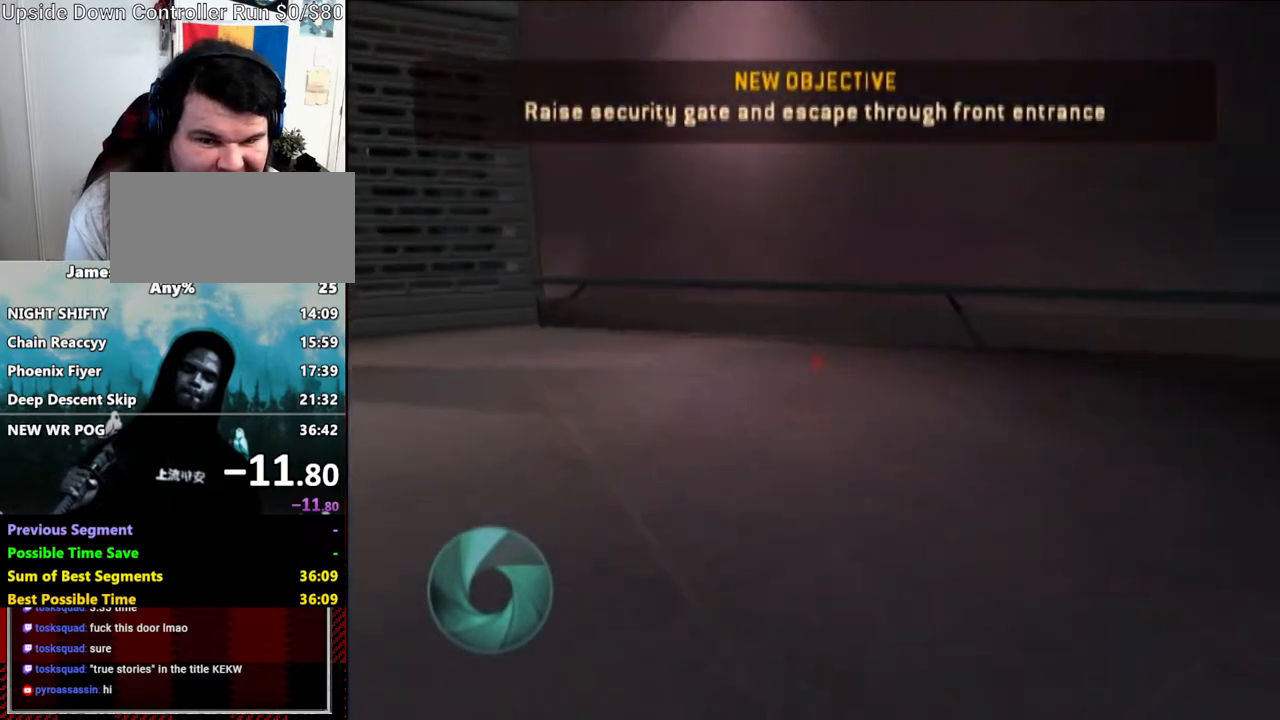
{"dt_ms": 500, "buttons": [], "left_stick": "up-left", "right_stick": "center", "events": [[67, "right_stick", "center"]]}
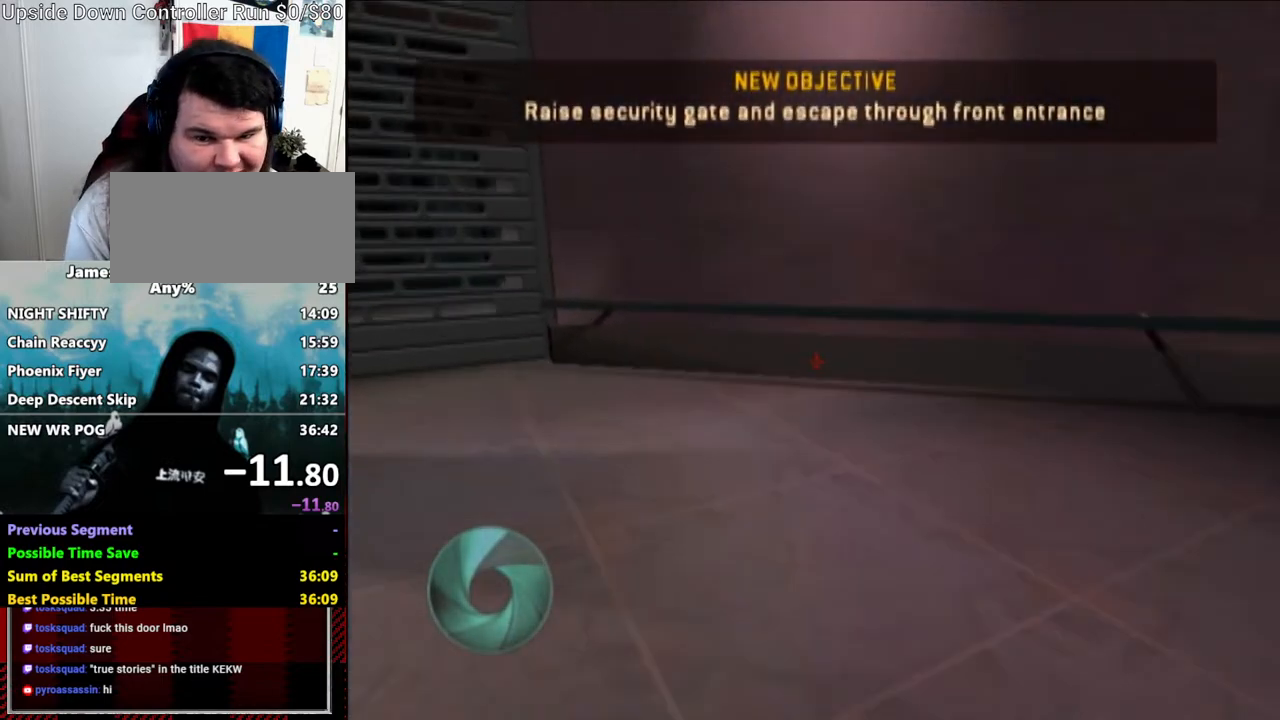
{"dt_ms": 500, "buttons": [], "left_stick": "up-left", "right_stick": "center", "events": []}
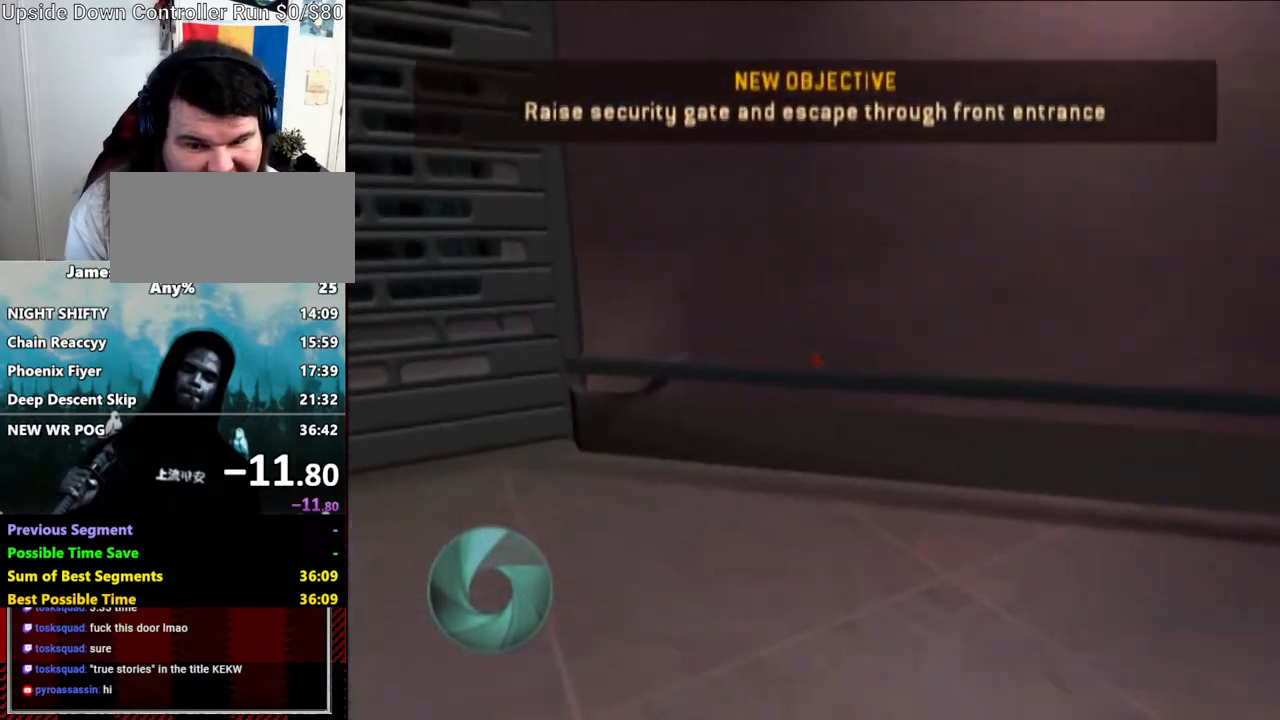
{"dt_ms": 500, "buttons": [], "left_stick": "up-right", "right_stick": "center", "events": [[67, "Y", "down"], [117, "right_stick", "down-left"], [217, "left_stick", "up-right"], [300, "Y", "up"], [500, "right_stick", "center"]]}
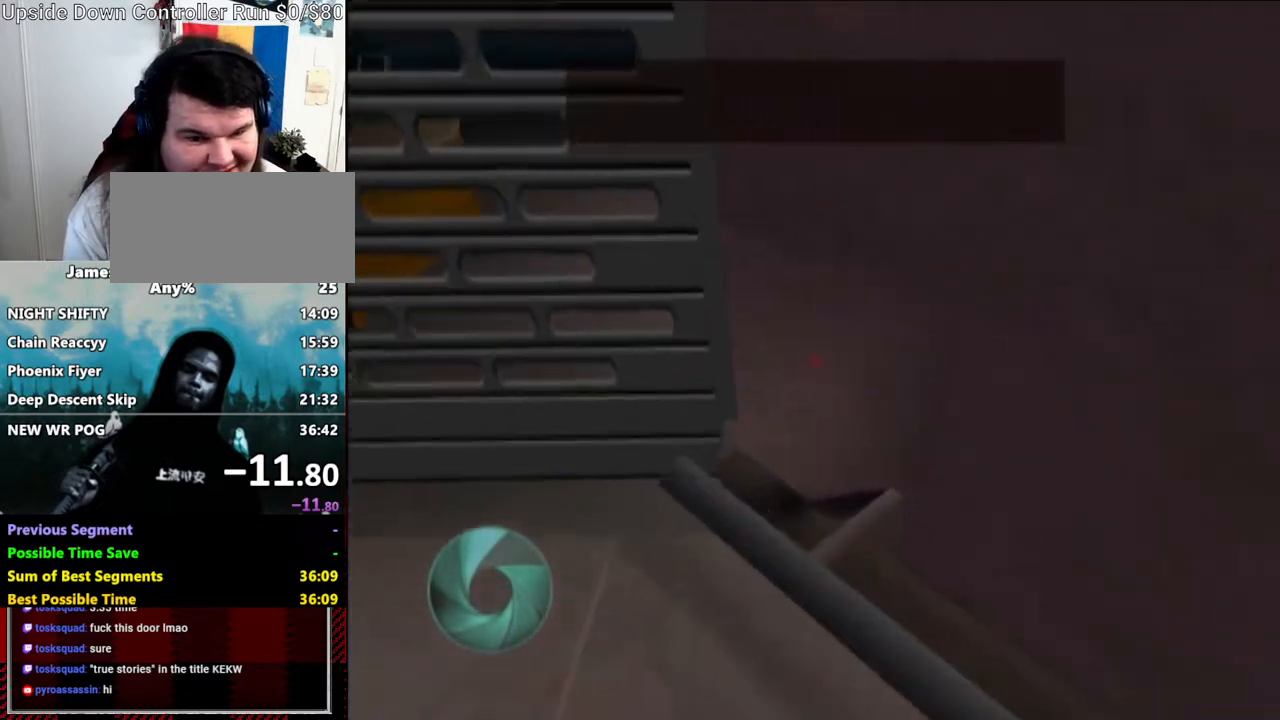
{"dt_ms": 500, "buttons": [], "left_stick": "down", "right_stick": "center", "events": [[300, "X", "down"], [333, "left_stick", "down-right"], [400, "left_stick", "down"], [417, "X", "up"]]}